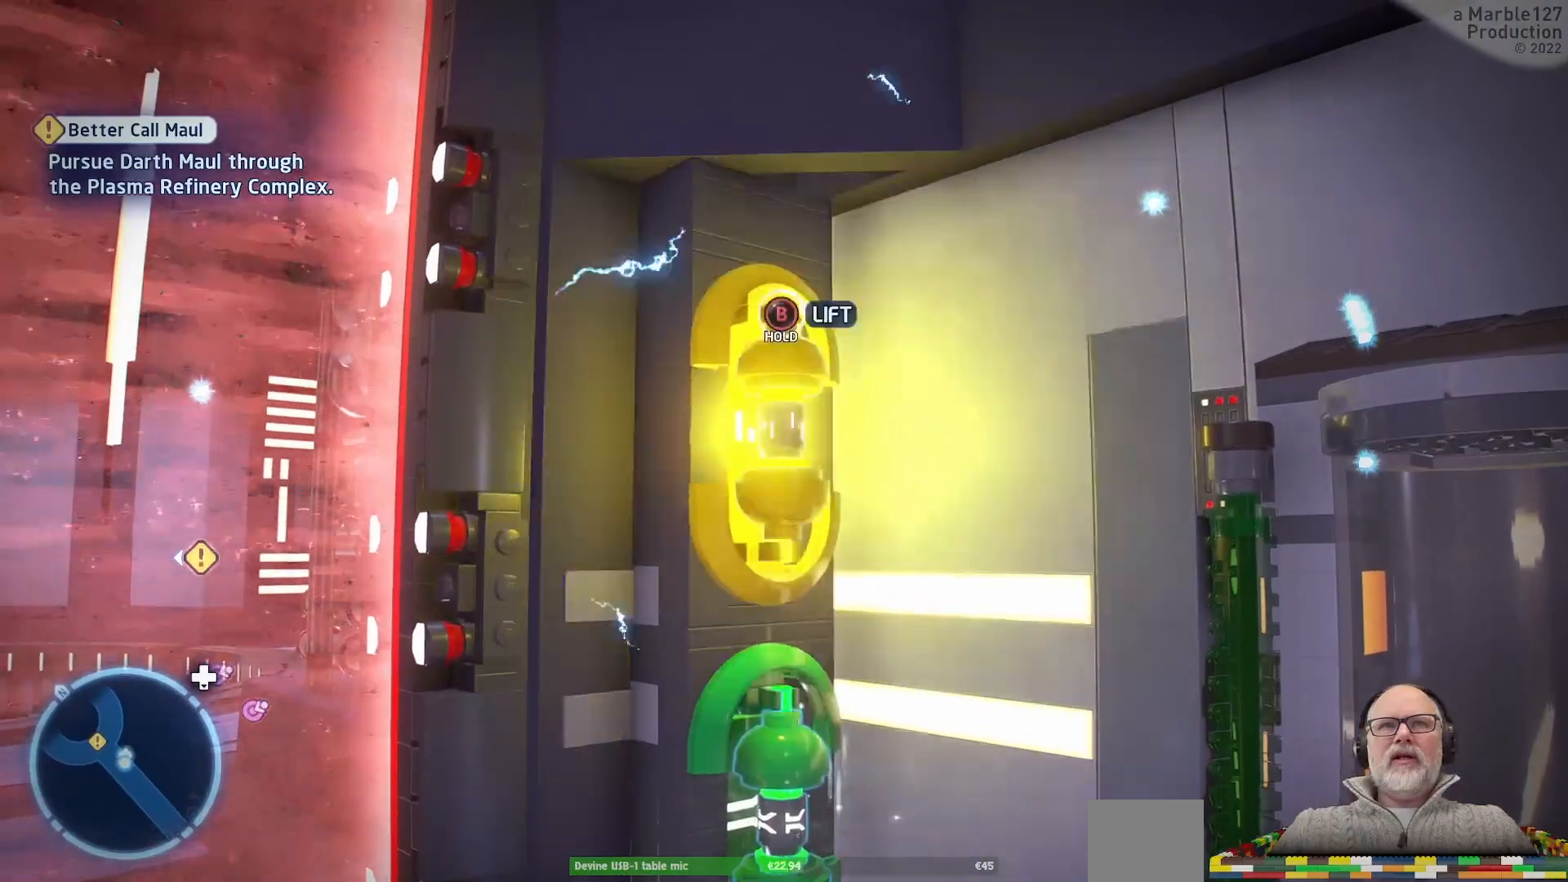
Gameplay with a controller (Xbox layout); each line is a JSON object with the inputs held at the frame after it (dt_ms = milliseconds from this image to that frame). "events" lists button and stick changes between this image and that frame as [ms after this image, input, new state], when the widget could be followed in between. Not read: L2 L3 R2 R3.
{"dt_ms": 1000, "buttons": [], "left_stick": "left", "right_stick": "center"}
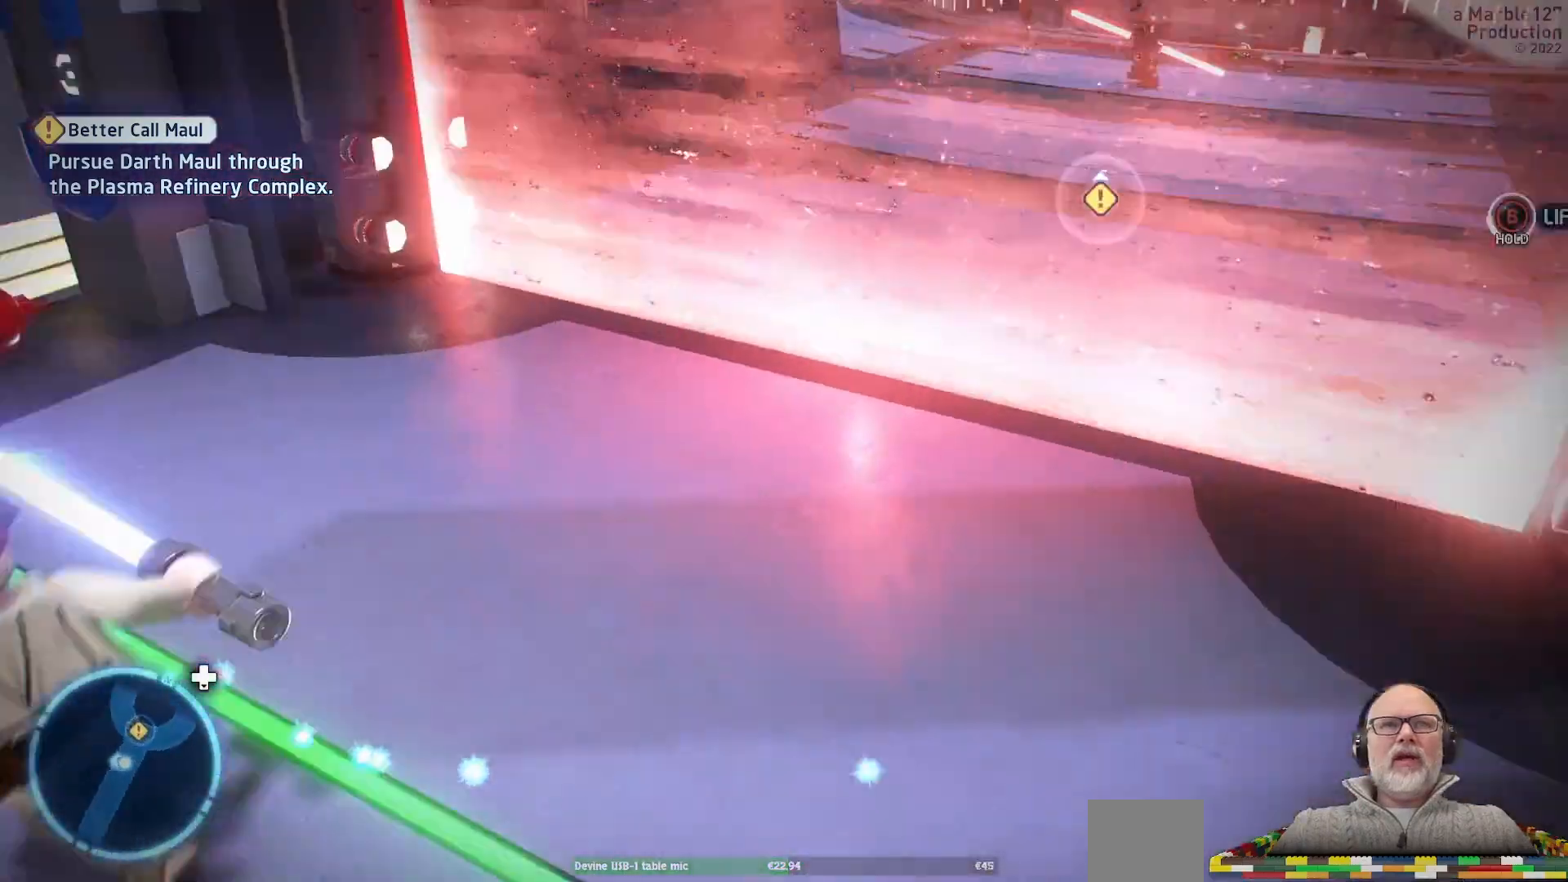
{"dt_ms": 500, "buttons": [], "left_stick": "up", "right_stick": "center"}
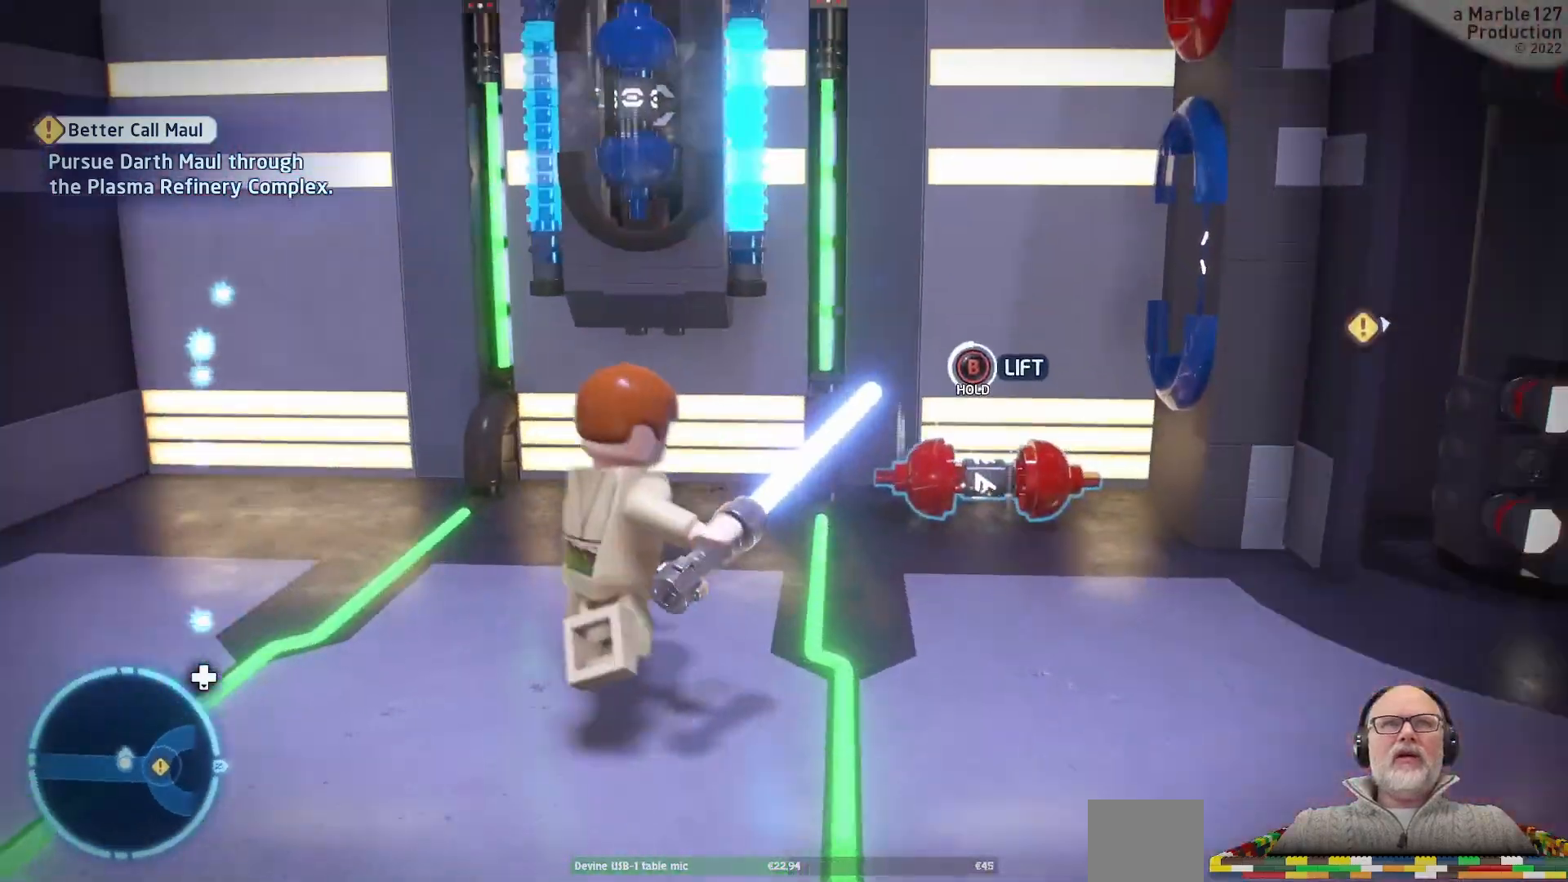
{"dt_ms": 500, "buttons": [], "left_stick": "down-left", "right_stick": "center"}
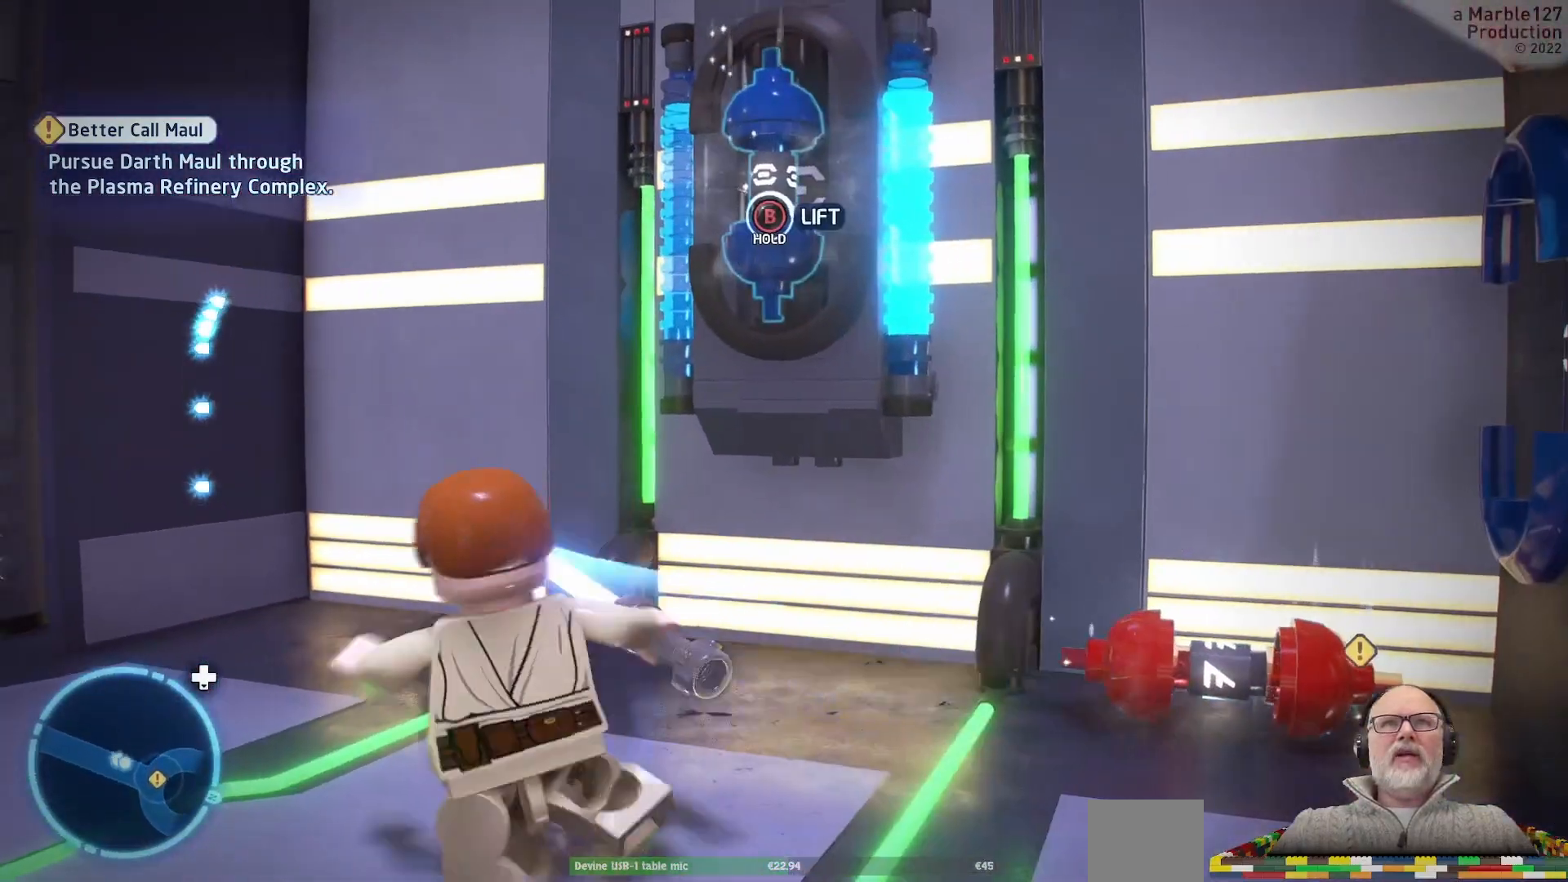
{"dt_ms": 500, "buttons": ["B"], "left_stick": "center", "right_stick": "center", "events": [[67, "left_stick", "down"], [200, "left_stick", "center"], [300, "B", "down"]]}